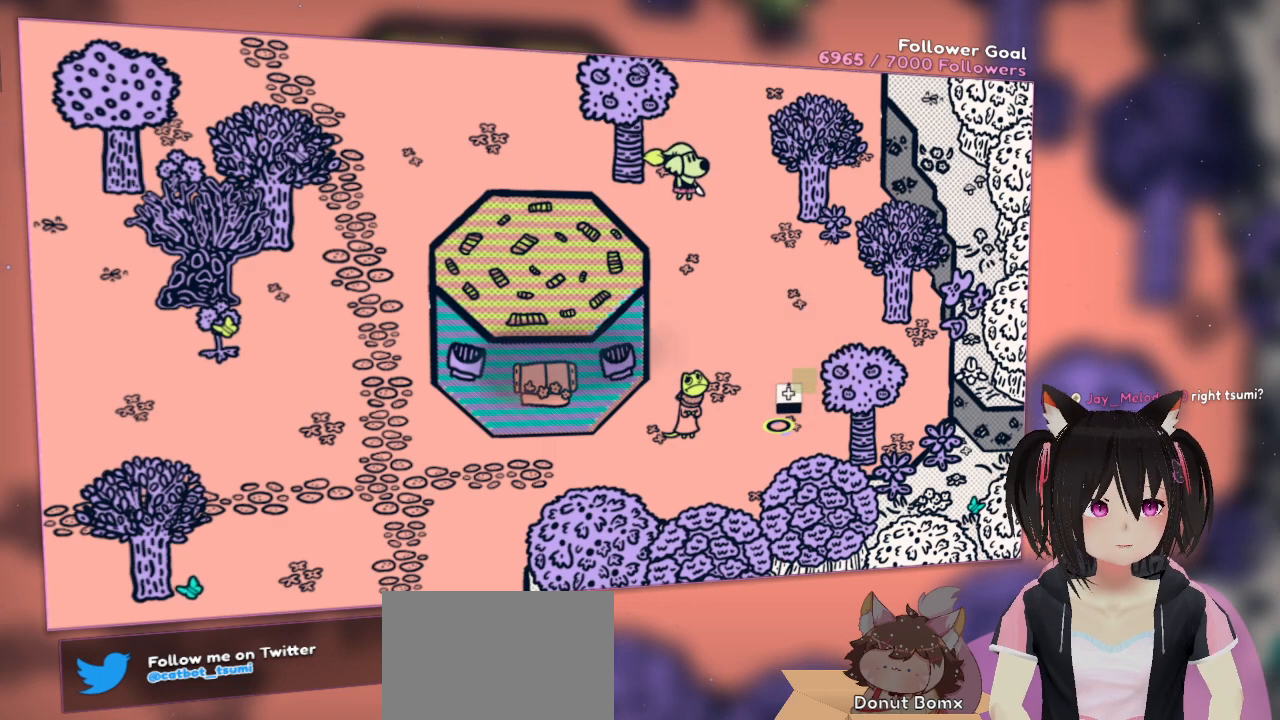
Gameplay with a controller (Nintendo layout); each line is a JSON object with the inputs held at the frame after it. "events" lists button and stick changes between this image and that frame as [ms after this image, input, new state], when the widget could be followed in between. Not read: R1.
{"buttons": ["R2"], "left_stick": "center", "right_stick": "center", "events": [[417, "R2", "down"]]}
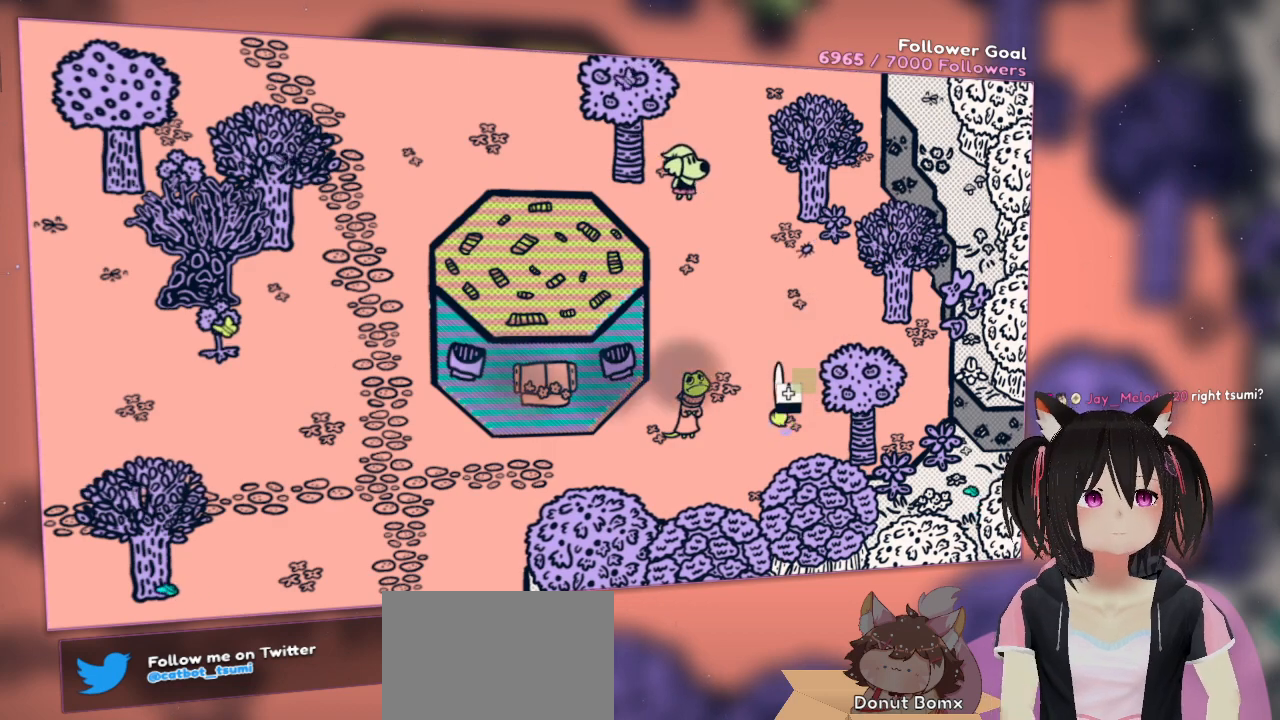
{"buttons": ["R2"], "left_stick": "center", "right_stick": "center", "events": []}
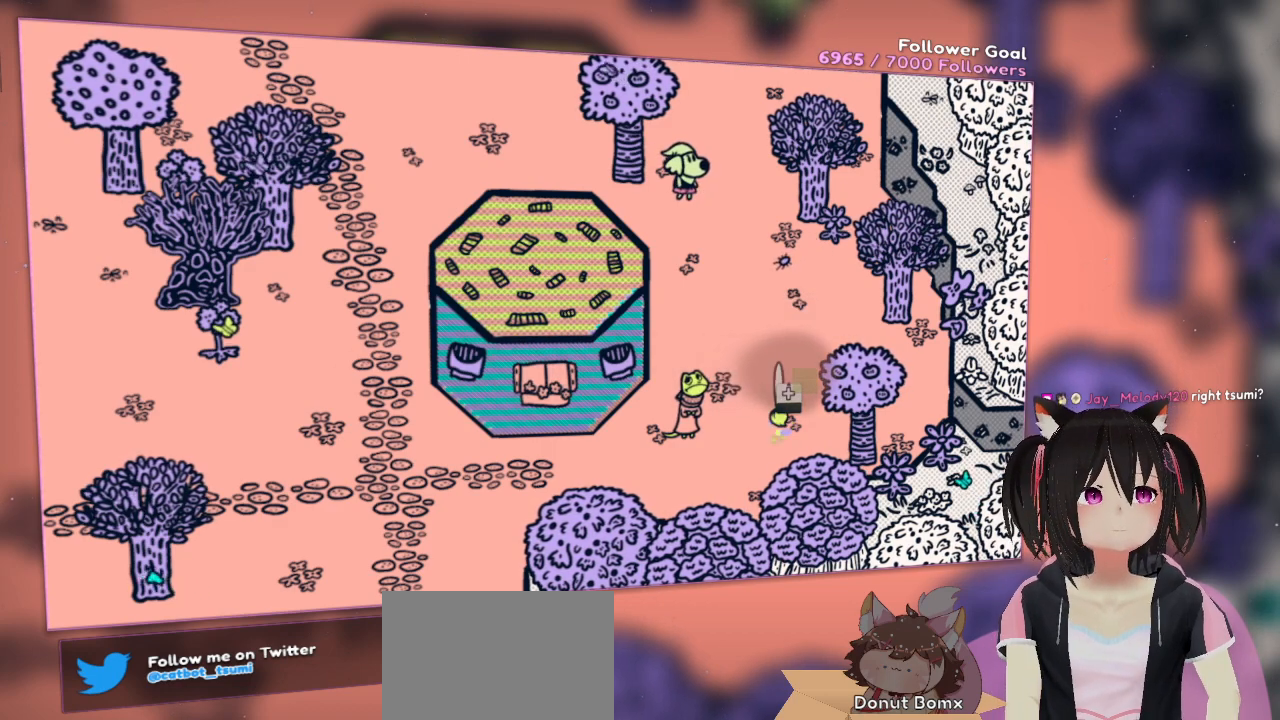
{"buttons": ["R2"], "left_stick": "center", "right_stick": "center", "events": []}
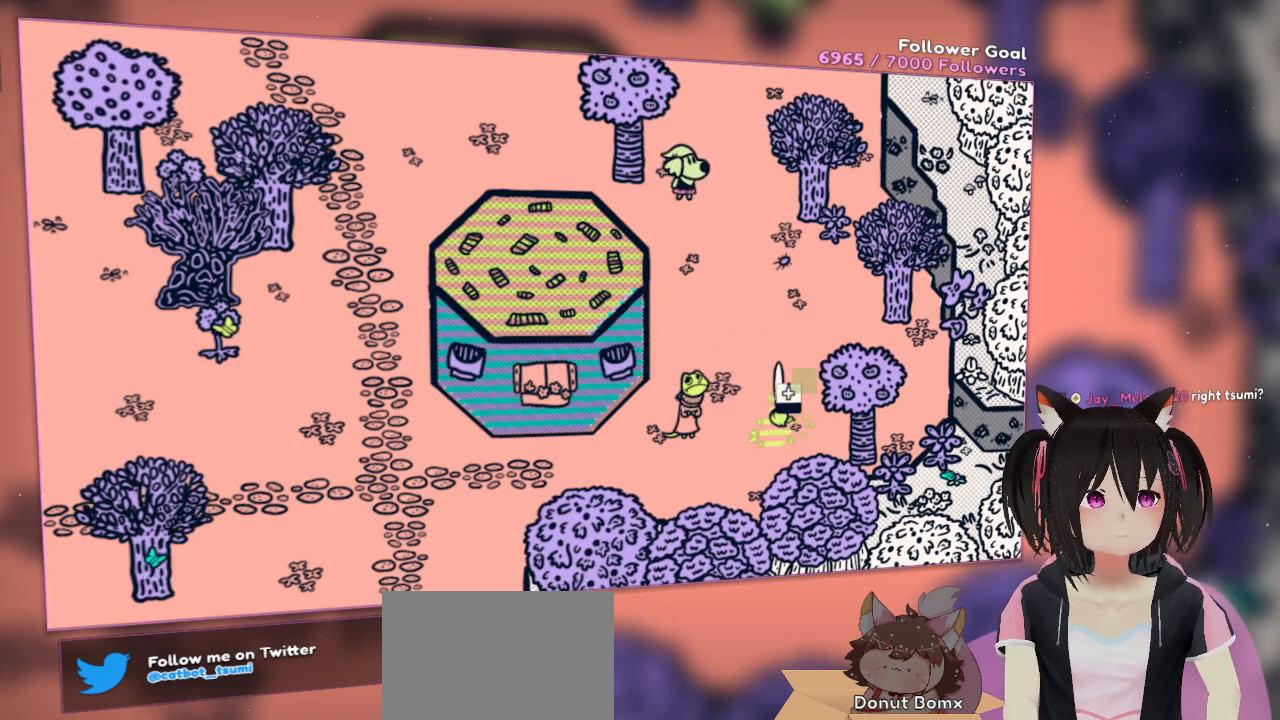
{"buttons": ["R2"], "left_stick": "center", "right_stick": "center", "events": []}
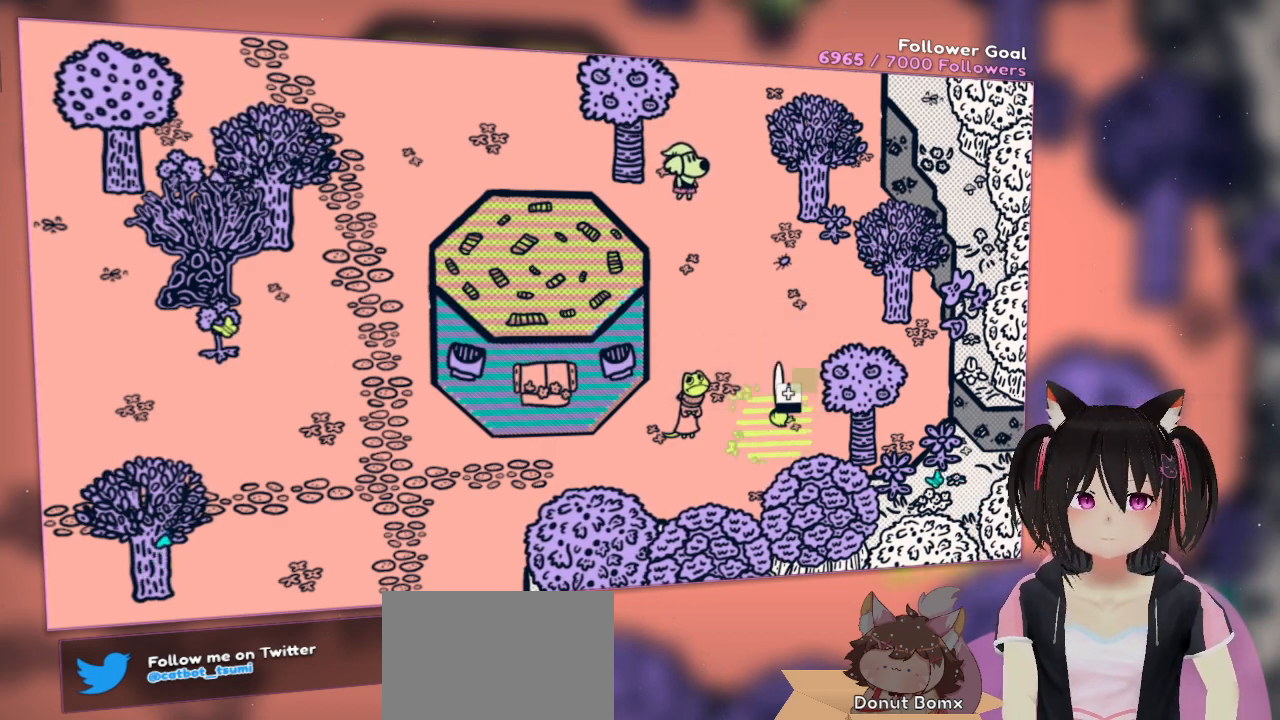
{"buttons": ["R2"], "left_stick": "center", "right_stick": "center", "events": []}
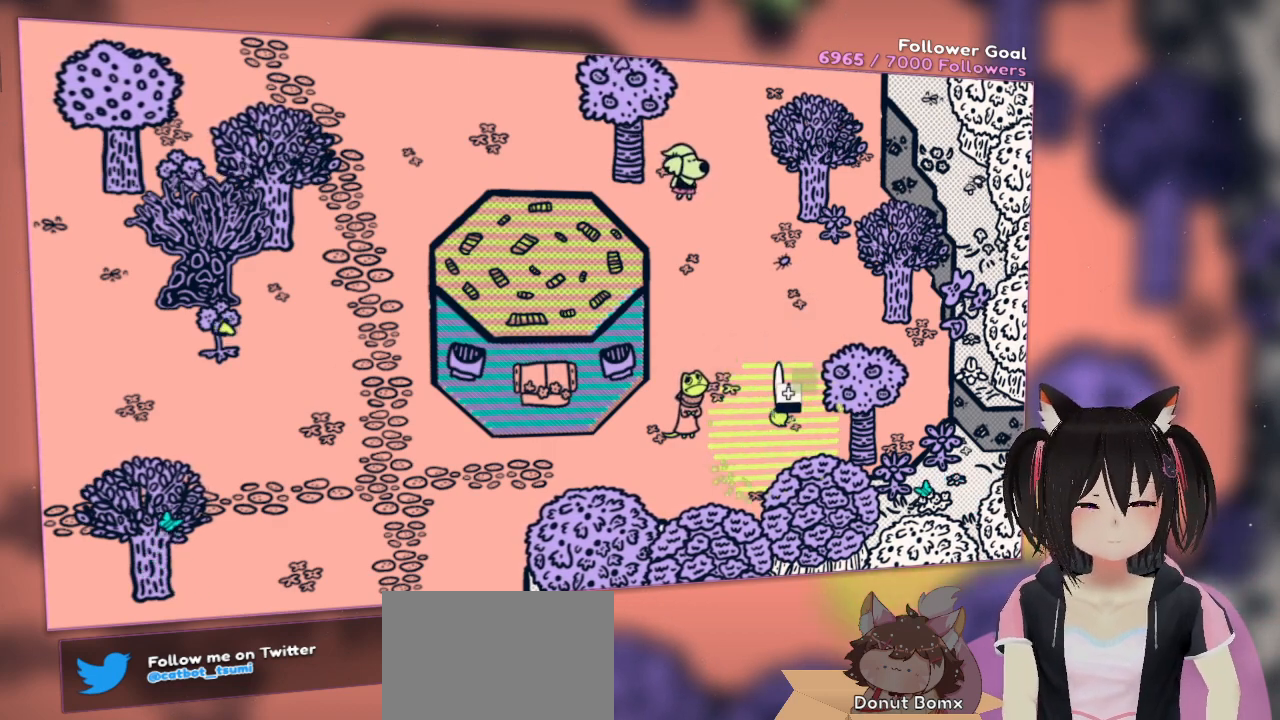
{"buttons": ["R2"], "left_stick": "center", "right_stick": "center", "events": []}
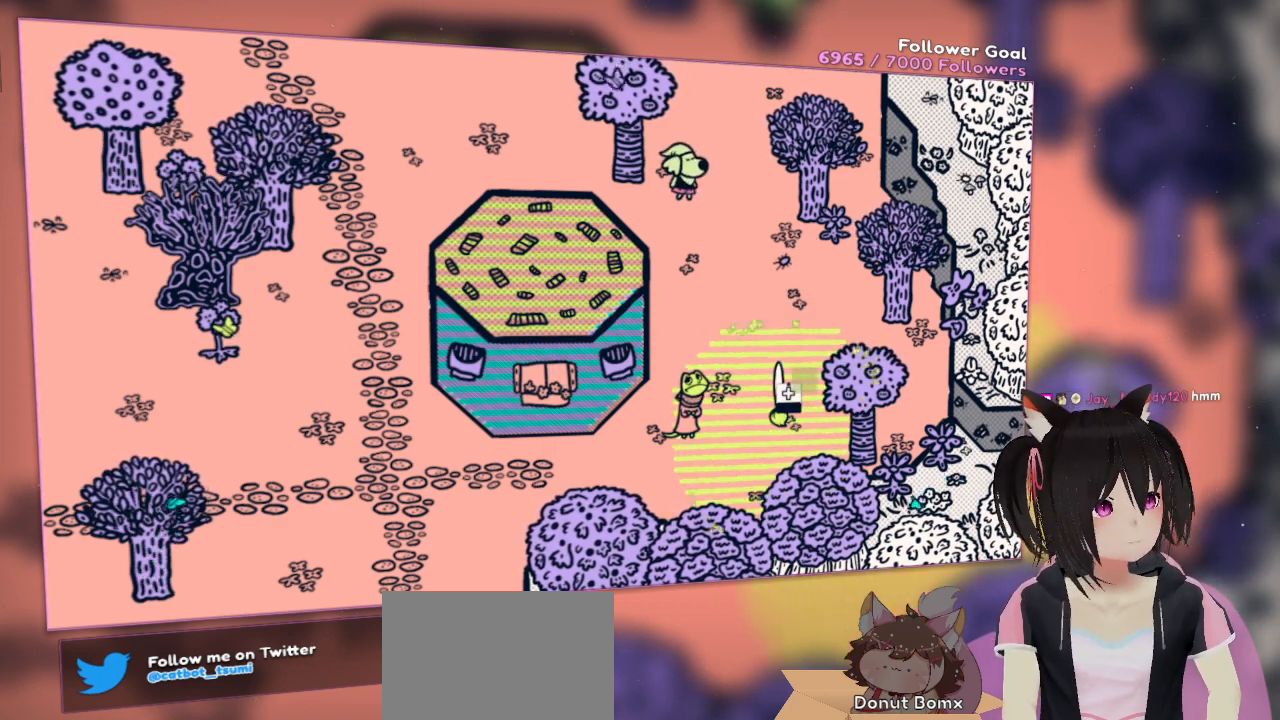
{"buttons": ["R2"], "left_stick": "center", "right_stick": "center", "events": []}
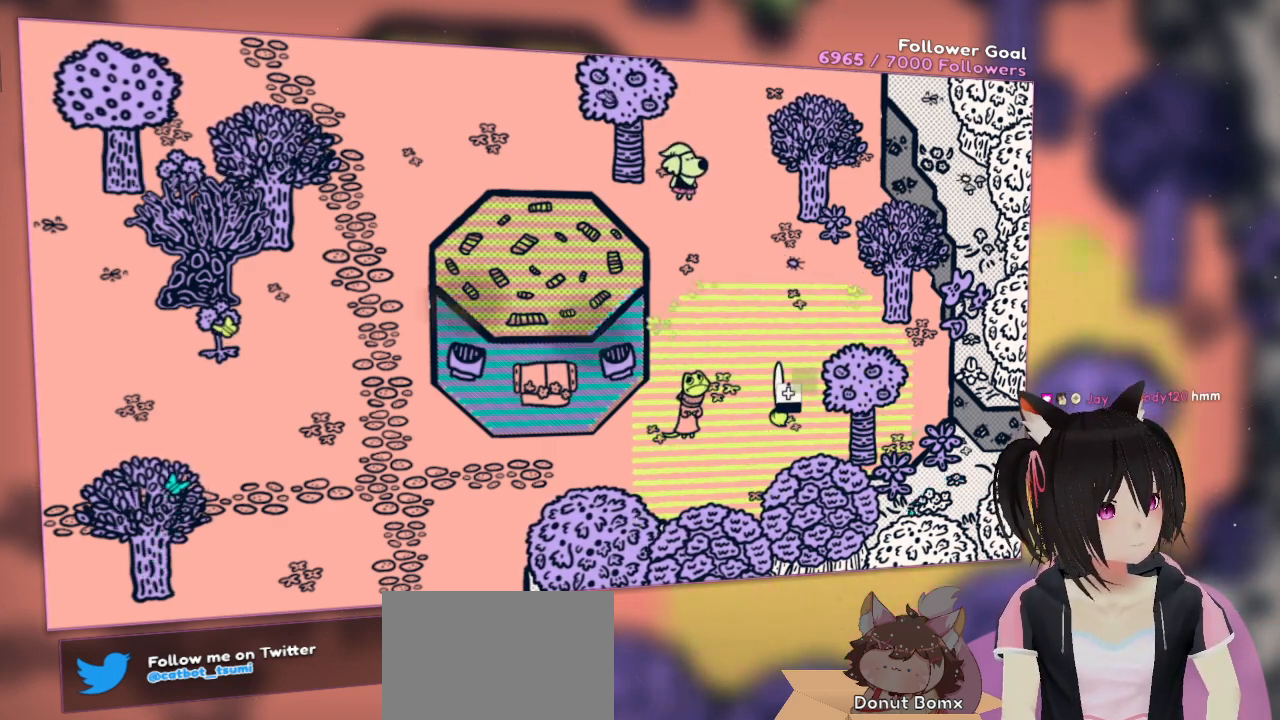
{"buttons": ["R2"], "left_stick": "center", "right_stick": "center", "events": []}
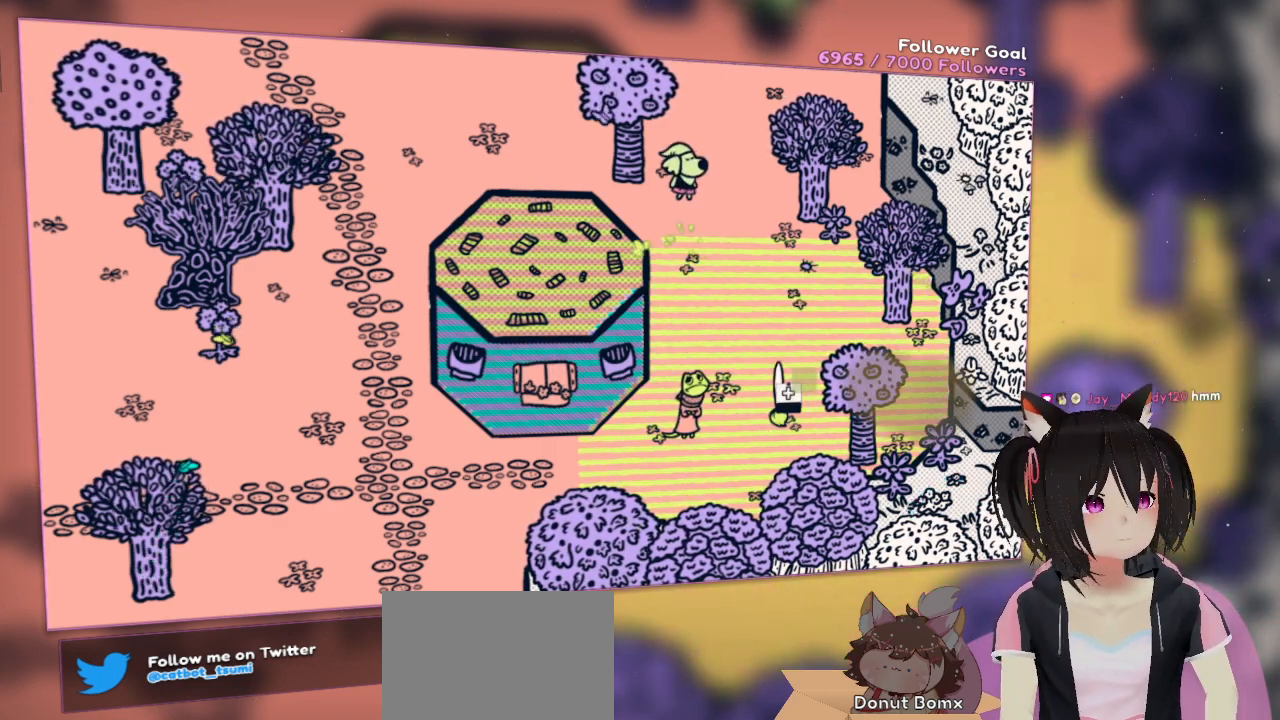
{"buttons": ["R2"], "left_stick": "center", "right_stick": "center", "events": []}
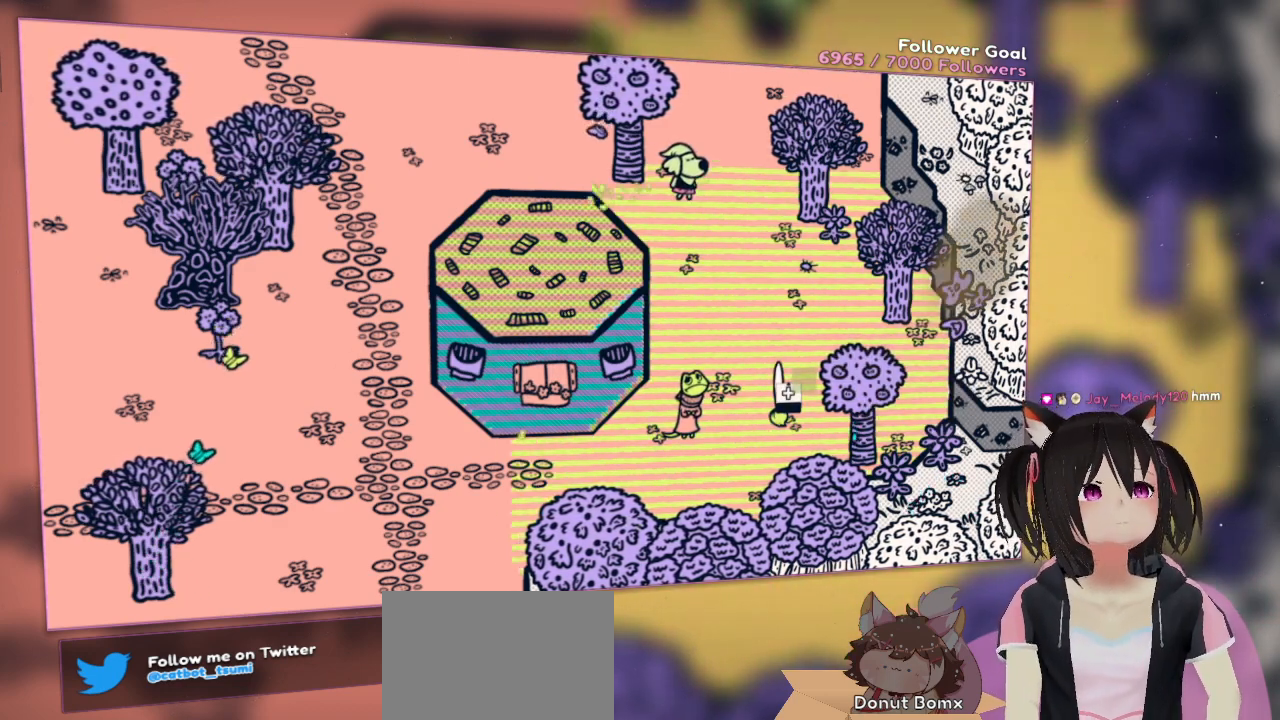
{"buttons": ["R2"], "left_stick": "center", "right_stick": "center", "events": []}
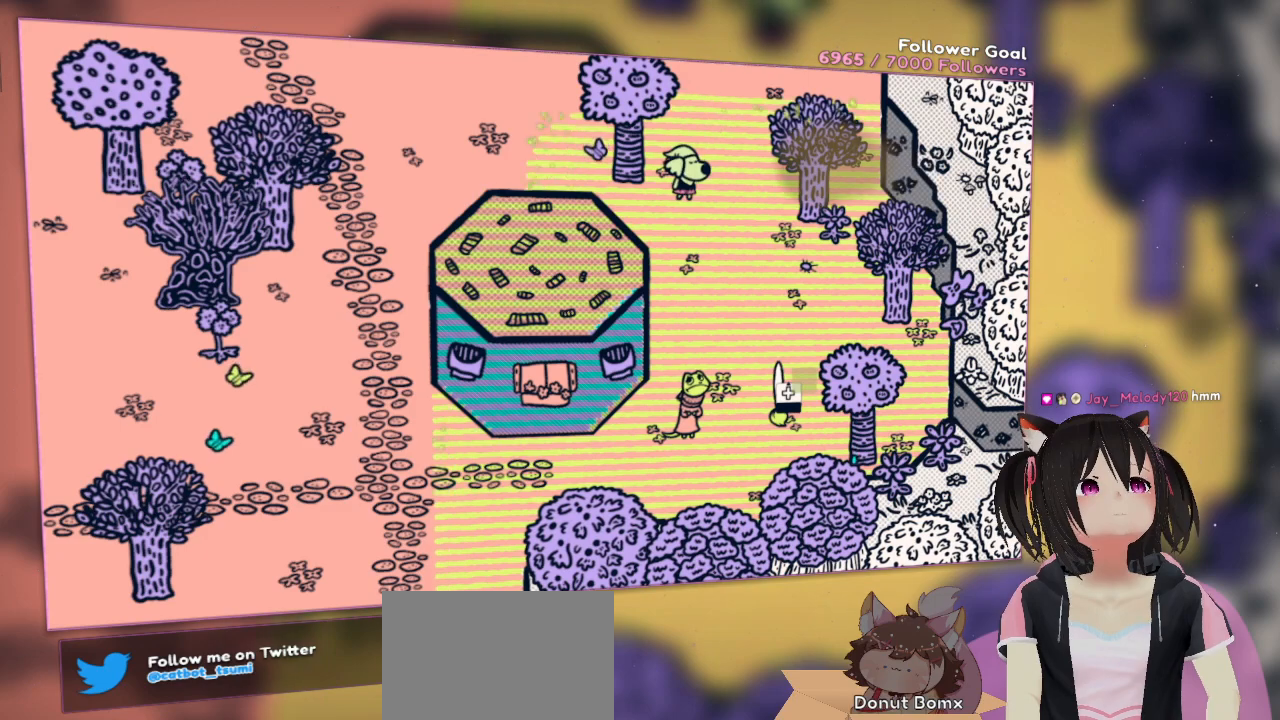
{"buttons": ["R2"], "left_stick": "center", "right_stick": "center", "events": []}
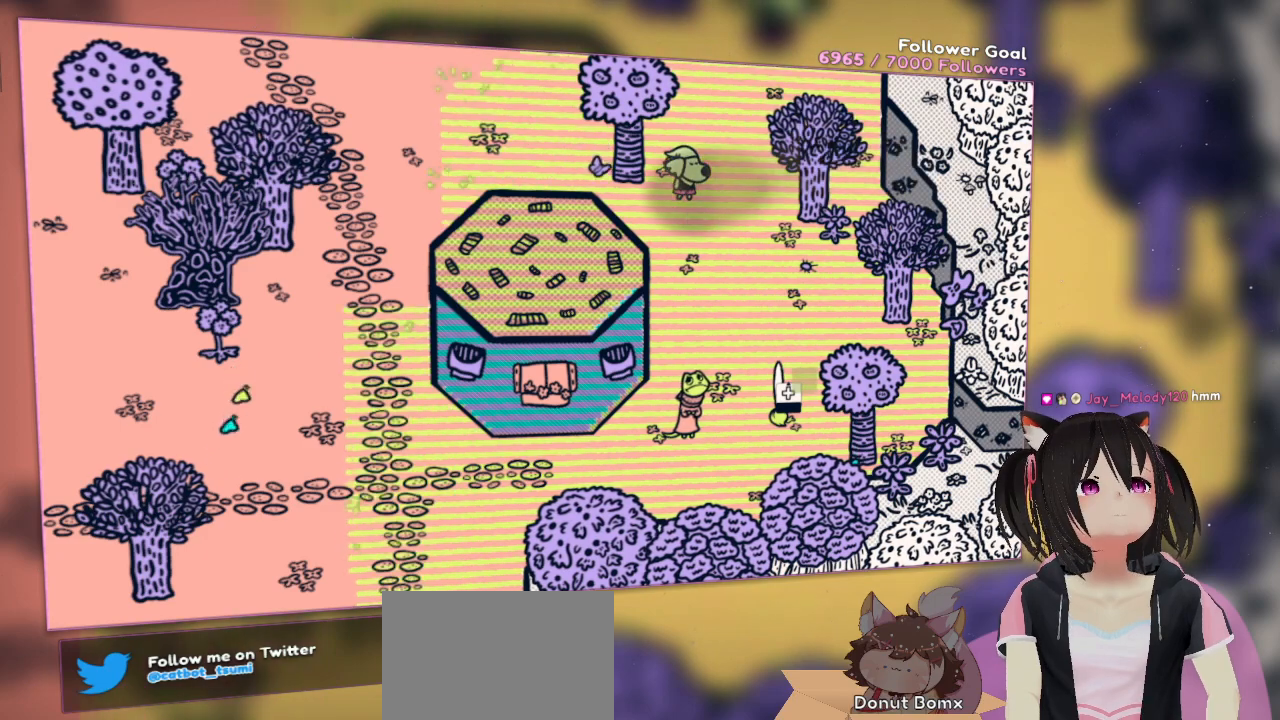
{"buttons": ["R2"], "left_stick": "center", "right_stick": "center", "events": []}
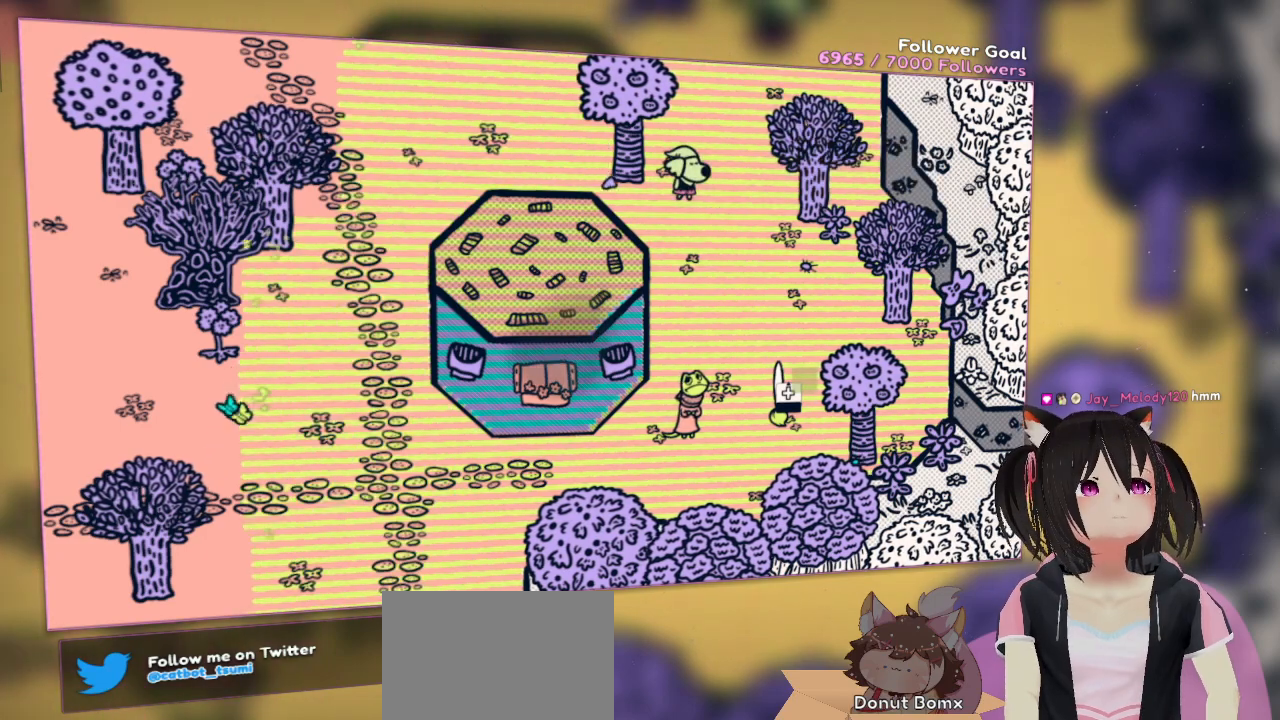
{"buttons": ["R2"], "left_stick": "center", "right_stick": "center", "events": []}
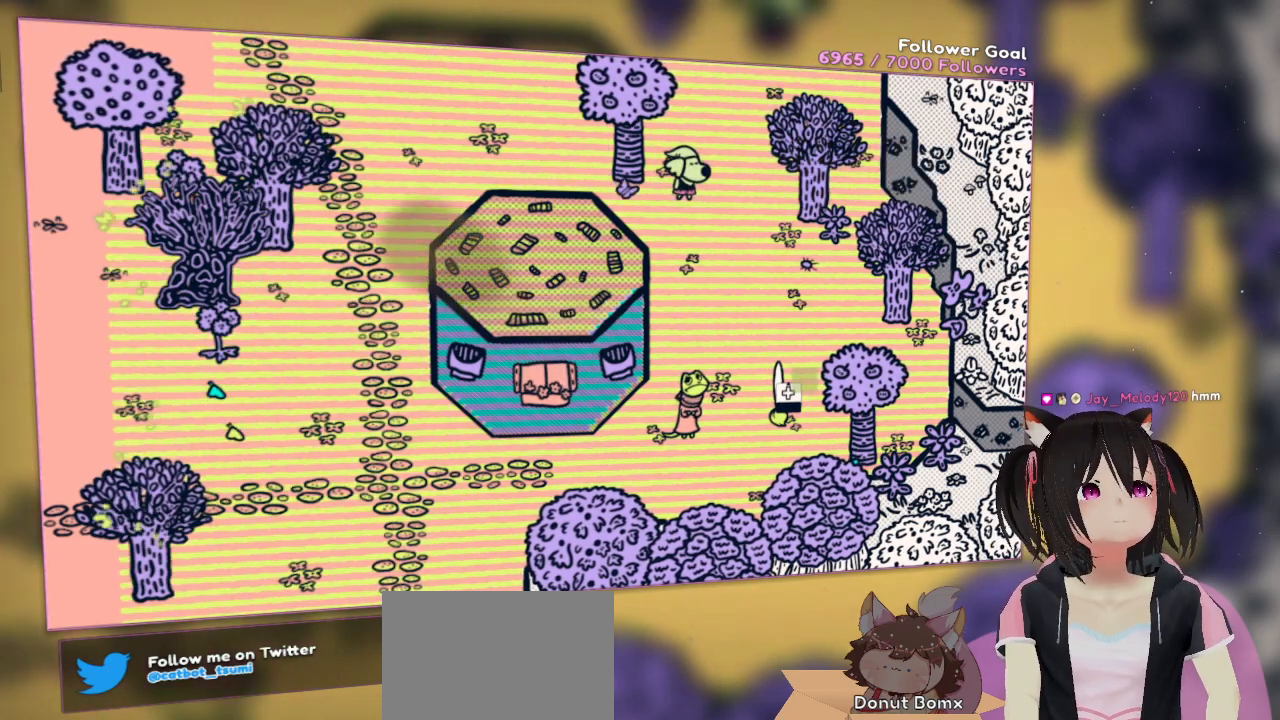
{"buttons": ["R2"], "left_stick": "center", "right_stick": "center", "events": []}
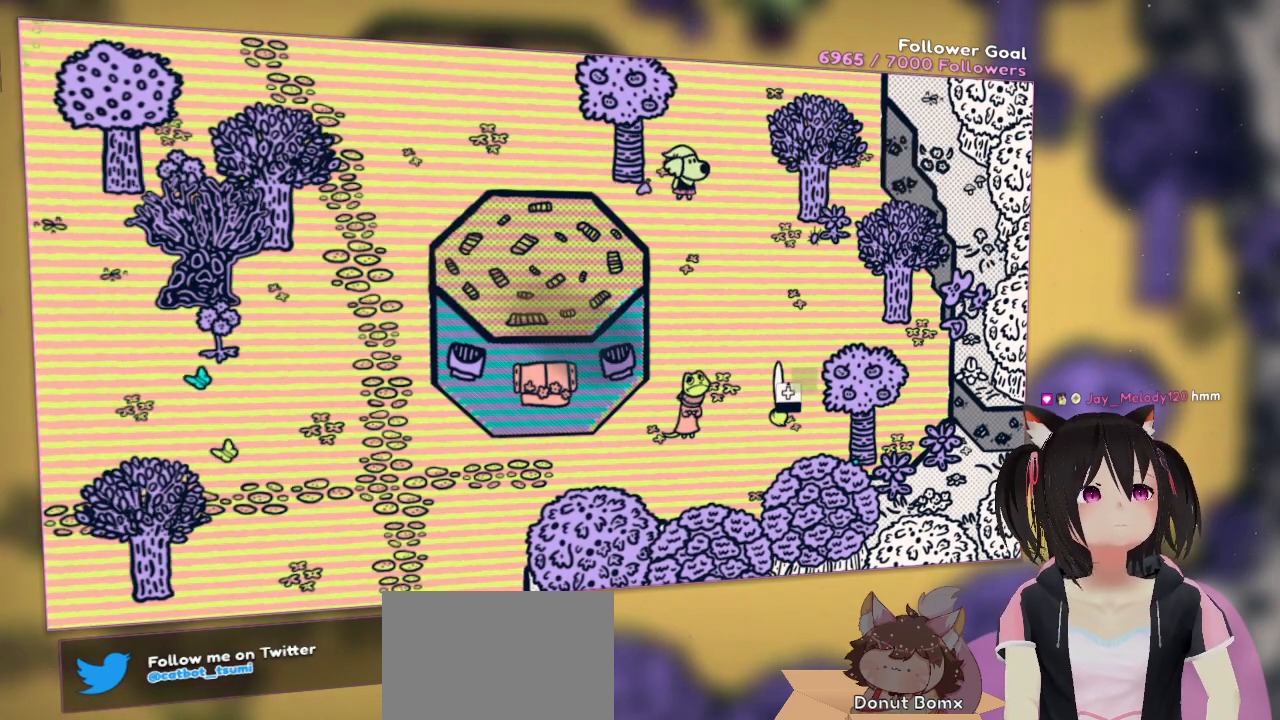
{"buttons": [], "left_stick": "center", "right_stick": "center", "events": [[383, "R2", "up"]]}